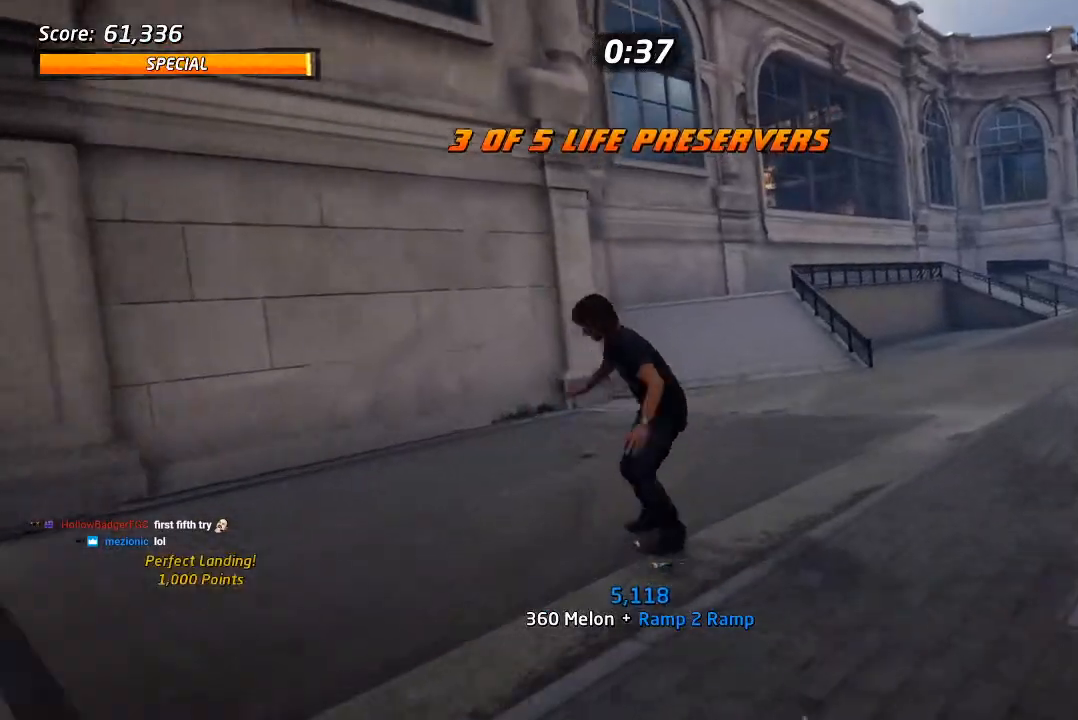
Gameplay with a controller (PlayStation layout); each line is a JSON object with the inputs held at the frame after it (dt_ms = milliseconds from this image to that frame). "events" lists button and stick changes between this image and that frame as [ms after this image, input, new state], when the widget could be followed in between. Not read: L1.
{"dt_ms": 500, "buttons": ["CROSS", "DPAD_UP", "DPAD_LEFT"], "left_stick": "center", "right_stick": "center", "events": [[200, "DPAD_RIGHT", "down"], [283, "DPAD_RIGHT", "up"], [333, "DPAD_LEFT", "down"], [350, "DPAD_UP", "down"]]}
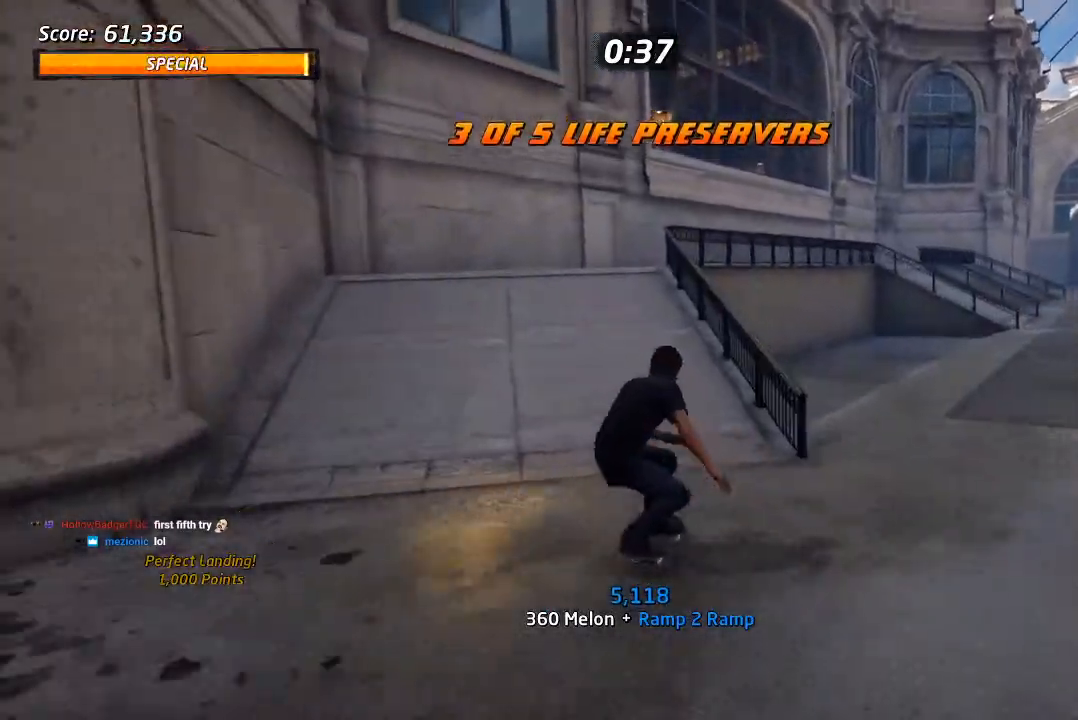
{"dt_ms": 500, "buttons": ["DPAD_UP"], "left_stick": "center", "right_stick": "center", "events": [[67, "DPAD_LEFT", "up"], [83, "DPAD_UP", "up"], [133, "DPAD_RIGHT", "down"], [250, "DPAD_RIGHT", "up"], [300, "DPAD_UP", "down"], [317, "CROSS", "up"]]}
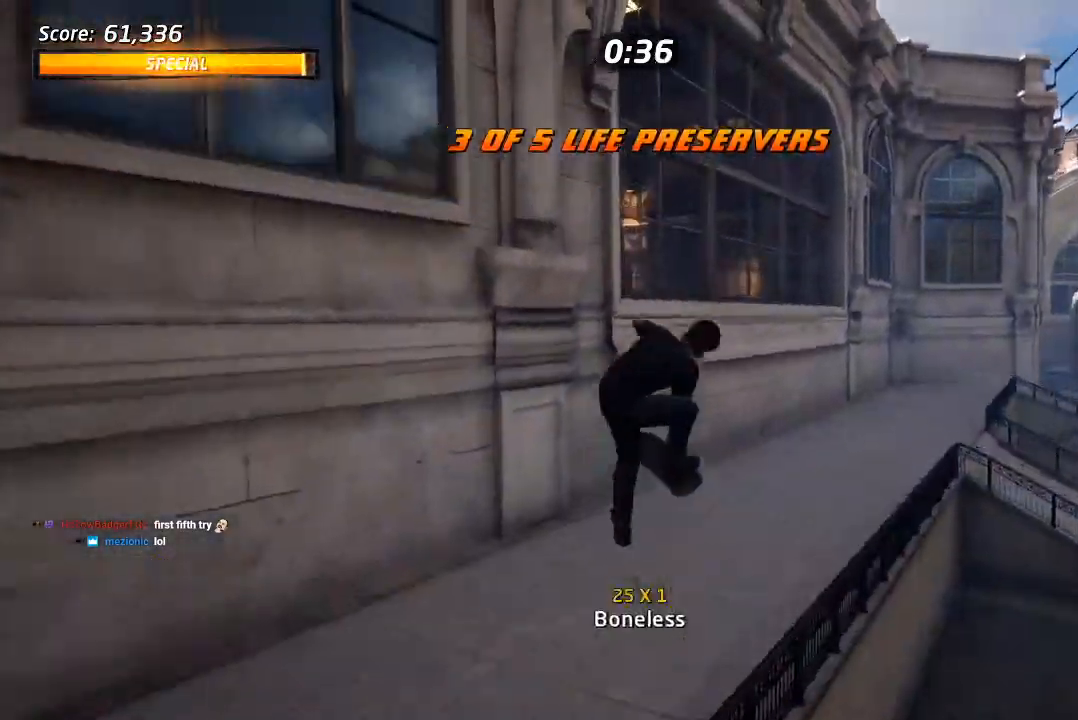
{"dt_ms": 500, "buttons": ["TRIANGLE"], "left_stick": "center", "right_stick": "center", "events": [[233, "TRIANGLE", "down"], [300, "DPAD_UP", "up"]]}
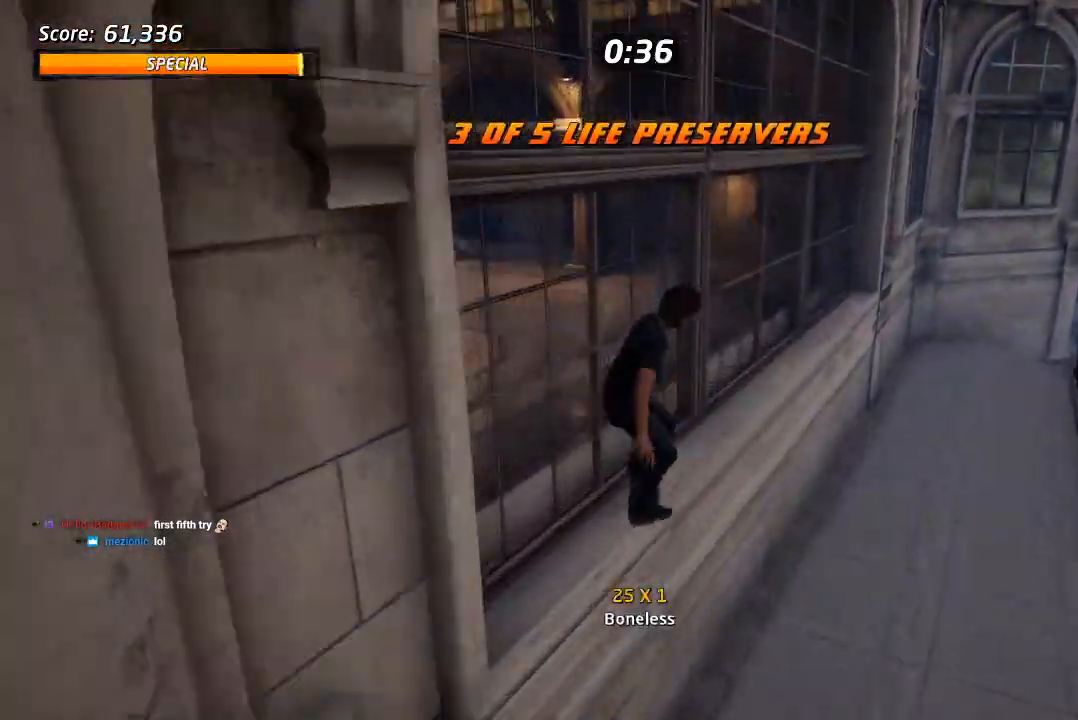
{"dt_ms": 500, "buttons": ["DPAD_UP", "DPAD_LEFT"], "left_stick": "center", "right_stick": "center", "events": [[50, "DPAD_LEFT", "down"], [100, "CROSS", "down"], [100, "DPAD_UP", "down"], [233, "CROSS", "up"], [367, "TRIANGLE", "up"]]}
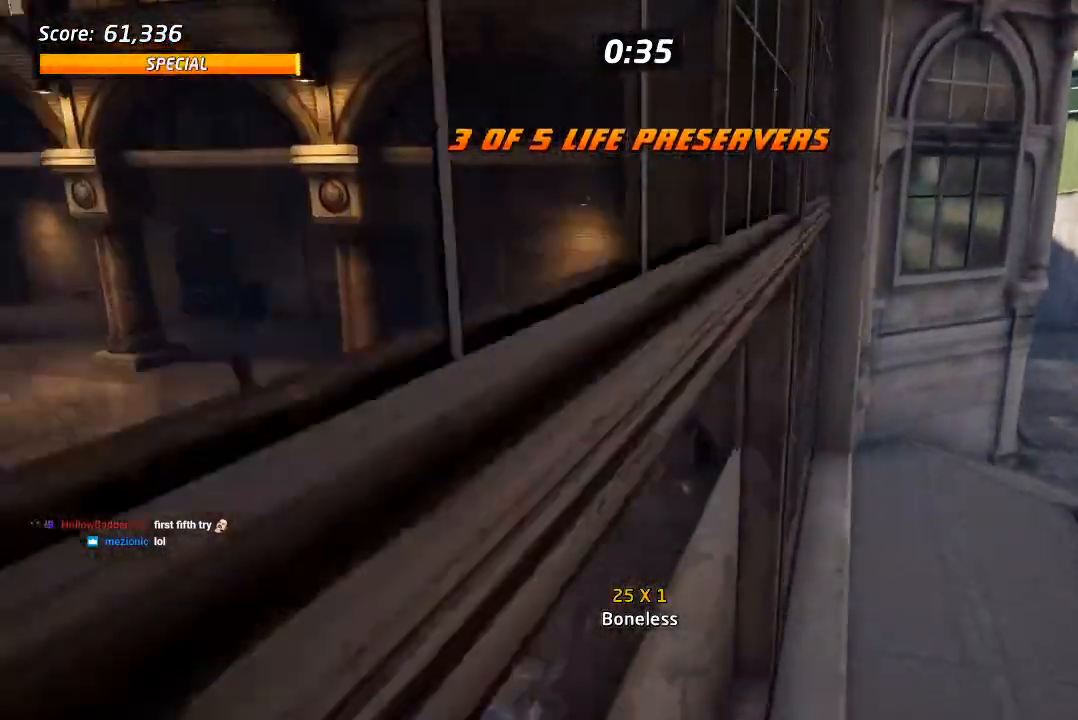
{"dt_ms": 500, "buttons": ["CROSS", "DPAD_DOWN", "DPAD_LEFT"], "left_stick": "center", "right_stick": "center", "events": [[117, "DPAD_LEFT", "up"], [150, "DPAD_UP", "up"], [150, "right_stick", "down-right"], [450, "CROSS", "down"], [450, "DPAD_DOWN", "down"], [450, "DPAD_LEFT", "down"], [450, "right_stick", "center"]]}
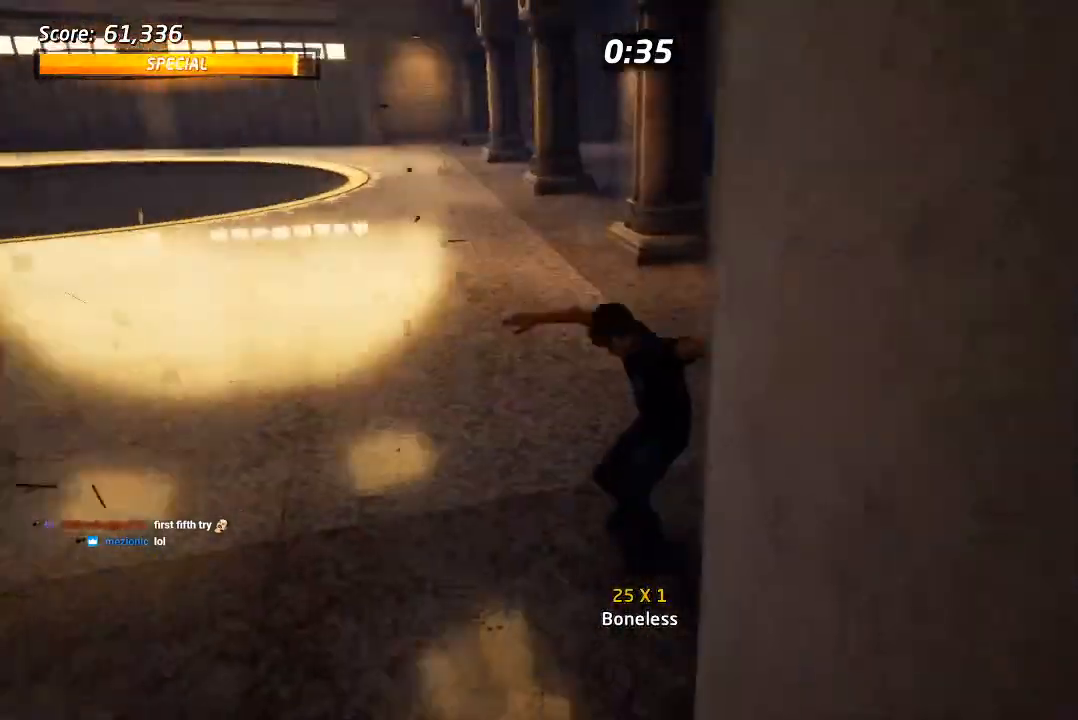
{"dt_ms": 500, "buttons": ["CROSS", "DPAD_DOWN", "DPAD_RIGHT"], "left_stick": "center", "right_stick": "center", "events": [[150, "R2", "down"], [317, "R2", "up"], [417, "DPAD_DOWN", "up"], [417, "DPAD_LEFT", "up"], [450, "DPAD_RIGHT", "down"], [483, "DPAD_DOWN", "down"]]}
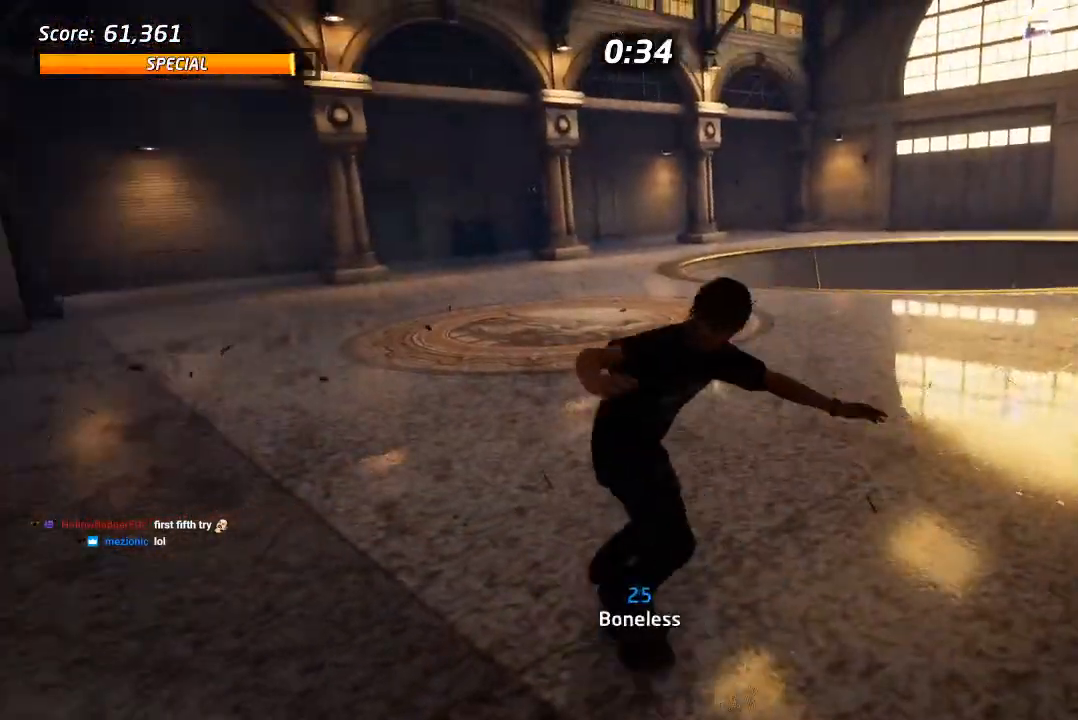
{"dt_ms": 500, "buttons": ["DPAD_RIGHT"], "left_stick": "center", "right_stick": "center", "events": [[100, "DPAD_DOWN", "up"], [133, "DPAD_RIGHT", "up"], [217, "DPAD_RIGHT", "down"], [267, "DPAD_DOWN", "down"], [350, "SQUARE", "down"], [367, "CROSS", "up"], [450, "SQUARE", "up"], [500, "DPAD_DOWN", "up"]]}
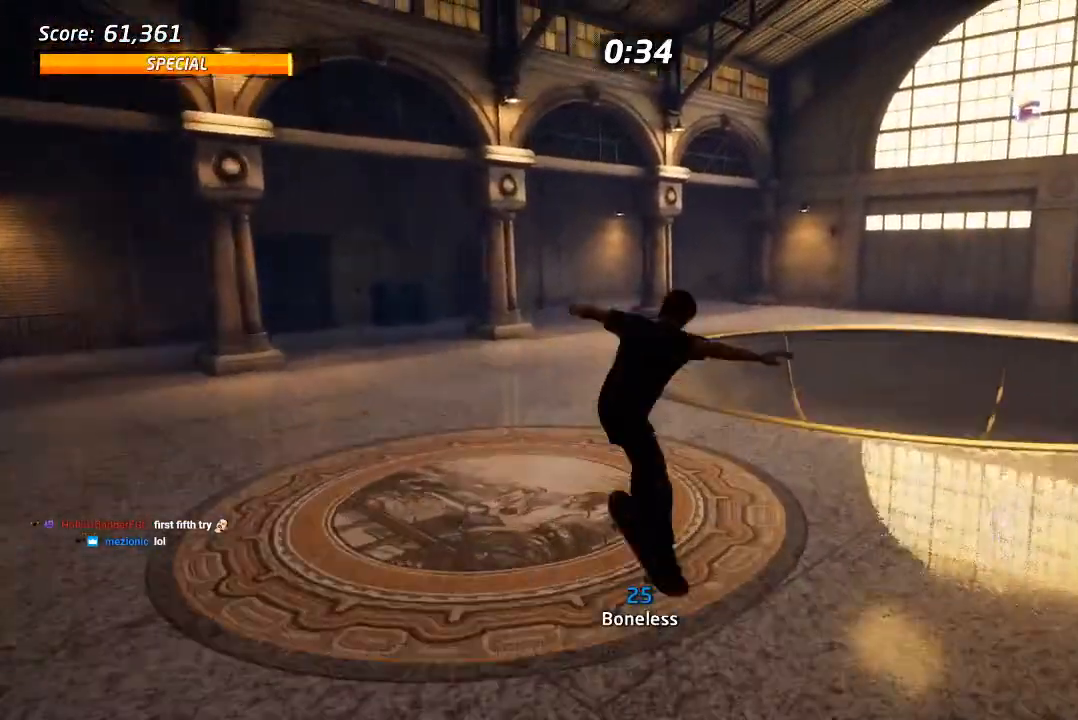
{"dt_ms": 500, "buttons": [], "left_stick": "center", "right_stick": "center", "events": [[17, "SQUARE", "down"], [100, "DPAD_RIGHT", "up"], [133, "SQUARE", "up"], [150, "R2", "down"], [350, "R2", "up"]]}
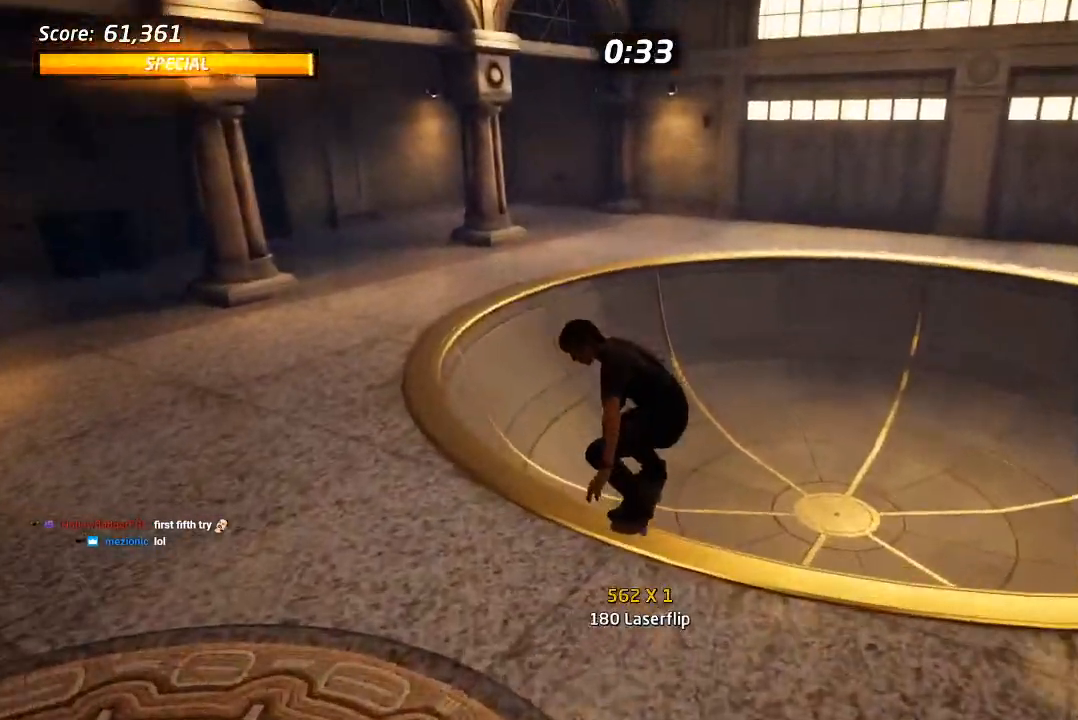
{"dt_ms": 500, "buttons": ["CROSS"], "left_stick": "center", "right_stick": "center", "events": [[33, "R2", "down"], [83, "CROSS", "down"], [167, "R2", "up"]]}
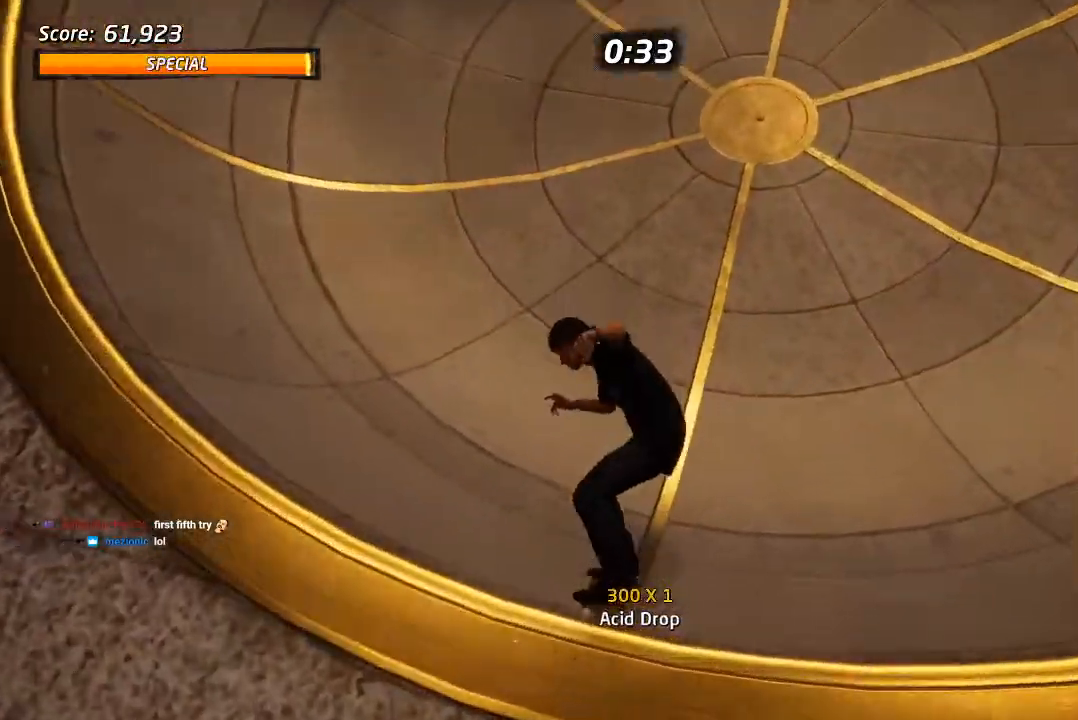
{"dt_ms": 500, "buttons": ["CROSS"], "left_stick": "center", "right_stick": "center", "events": [[250, "DPAD_RIGHT", "down"], [400, "DPAD_RIGHT", "up"]]}
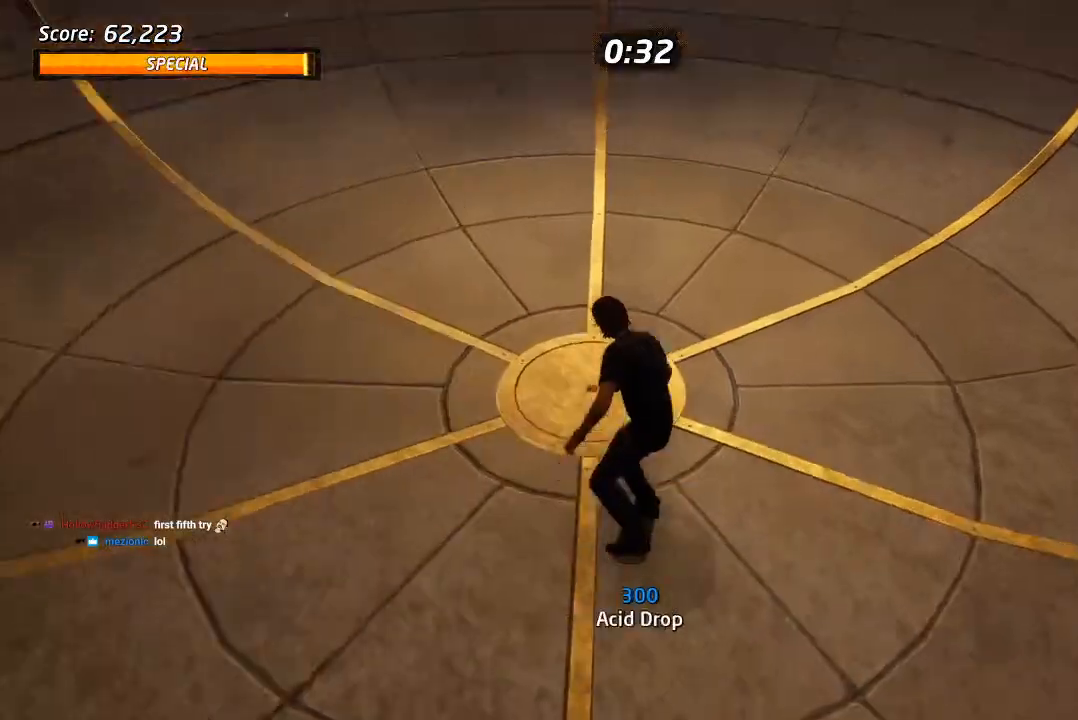
{"dt_ms": 500, "buttons": ["CROSS"], "left_stick": "center", "right_stick": "center", "events": [[33, "DPAD_LEFT", "down"], [67, "DPAD_UP", "down"], [167, "DPAD_UP", "up"], [183, "DPAD_LEFT", "up"], [317, "DPAD_RIGHT", "down"], [383, "DPAD_RIGHT", "up"]]}
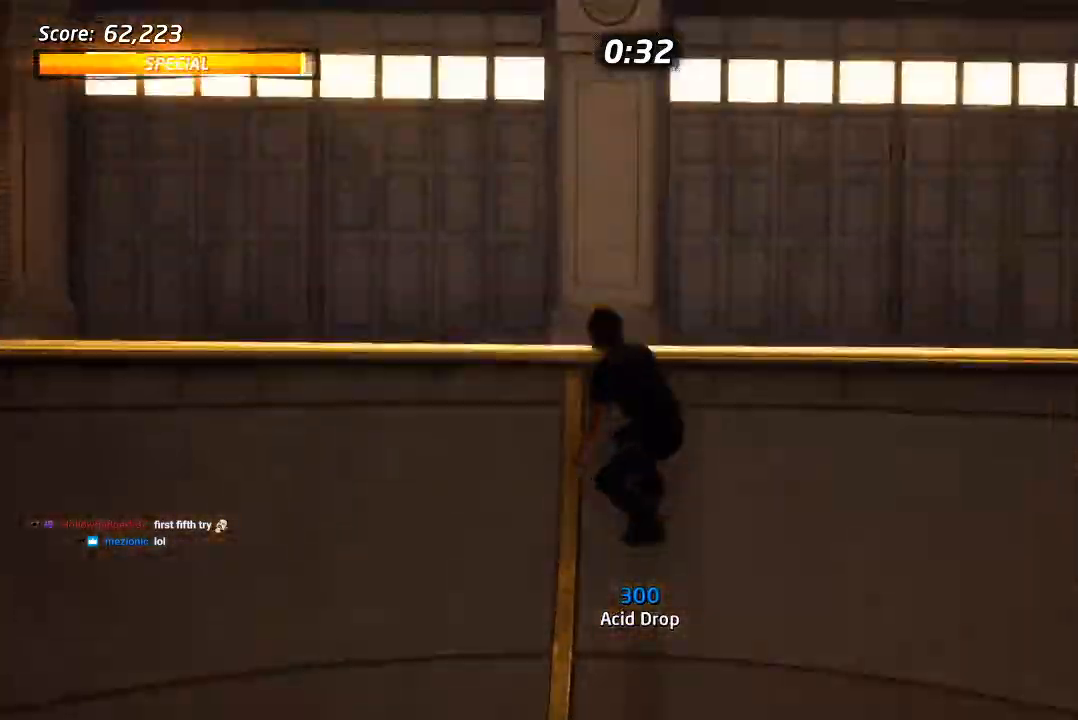
{"dt_ms": 500, "buttons": ["CIRCLE", "R1", "DPAD_RIGHT"], "left_stick": "center", "right_stick": "center", "events": [[67, "CROSS", "up"], [117, "DPAD_RIGHT", "down"], [167, "CIRCLE", "down"], [383, "R1", "down"]]}
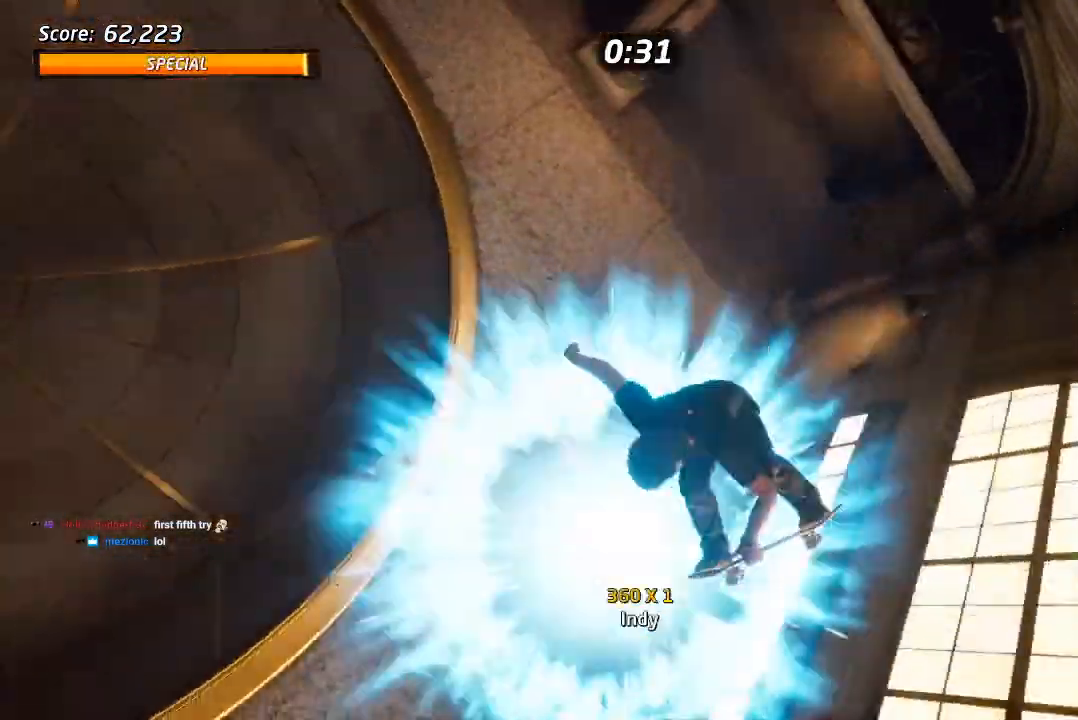
{"dt_ms": 500, "buttons": ["CIRCLE", "R1", "DPAD_RIGHT"], "left_stick": "center", "right_stick": "center", "events": []}
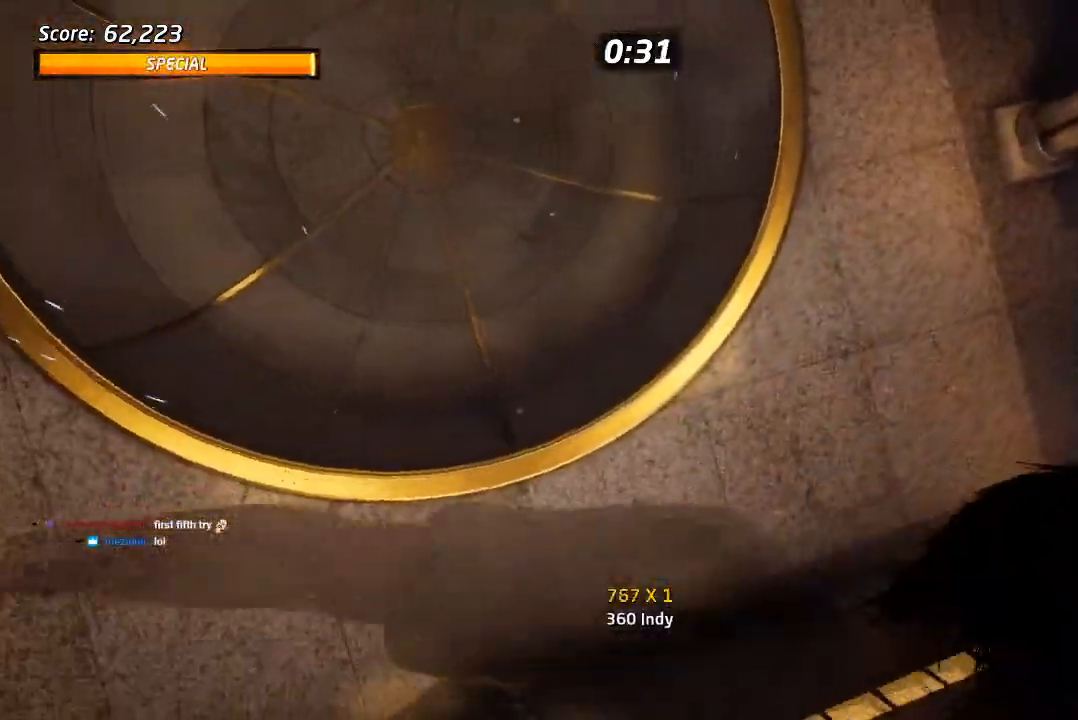
{"dt_ms": 500, "buttons": ["CIRCLE", "R1", "DPAD_RIGHT"], "left_stick": "center", "right_stick": "center", "events": []}
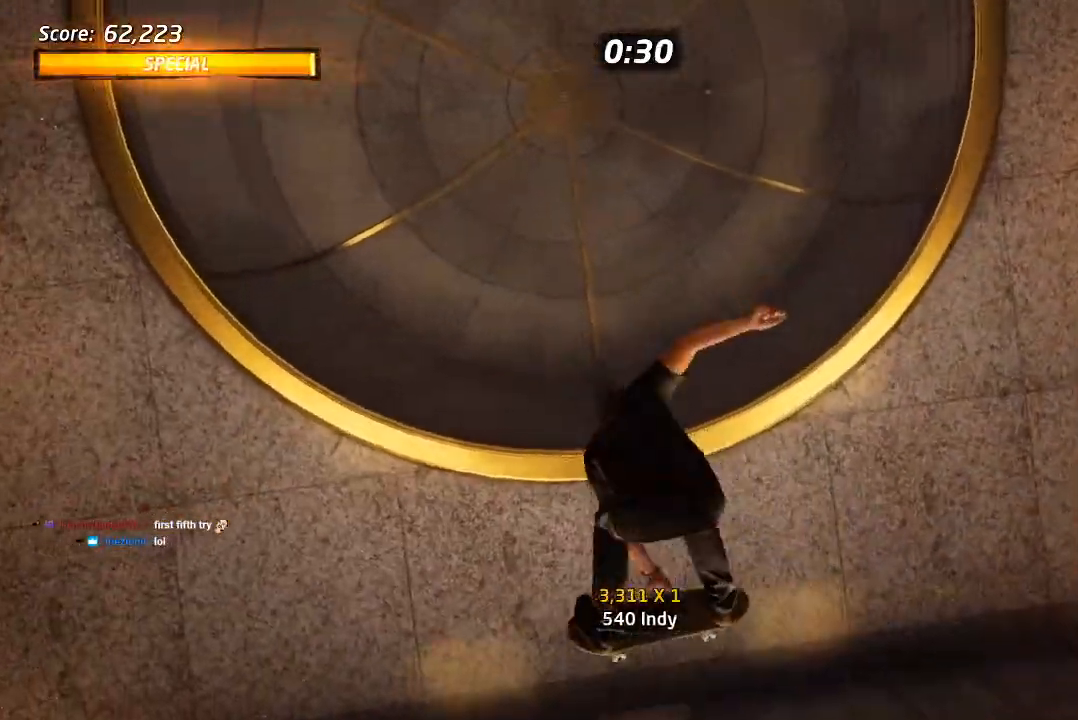
{"dt_ms": 500, "buttons": ["CROSS", "R2", "DPAD_DOWN", "DPAD_RIGHT"], "left_stick": "center", "right_stick": "center", "events": [[100, "CIRCLE", "up"], [150, "DPAD_RIGHT", "up"], [217, "CROSS", "down"], [217, "R1", "up"], [300, "DPAD_RIGHT", "down"], [300, "R2", "down"], [317, "DPAD_DOWN", "down"]]}
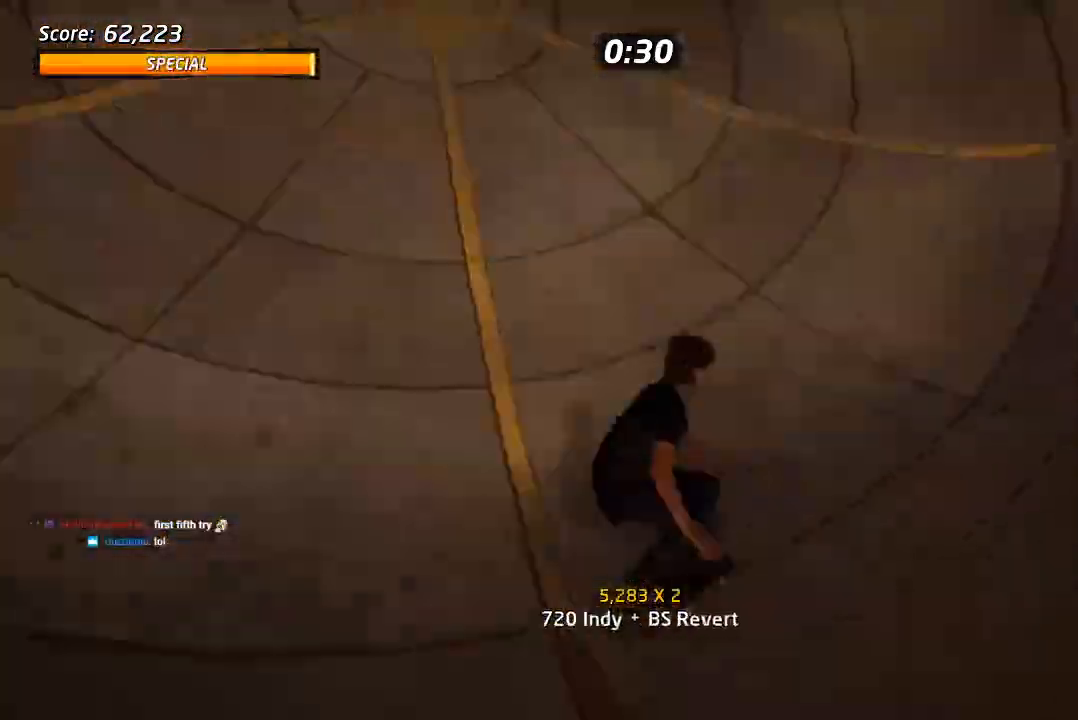
{"dt_ms": 500, "buttons": ["CROSS", "TRIANGLE", "DPAD_DOWN", "DPAD_RIGHT"], "left_stick": "center", "right_stick": "center"}
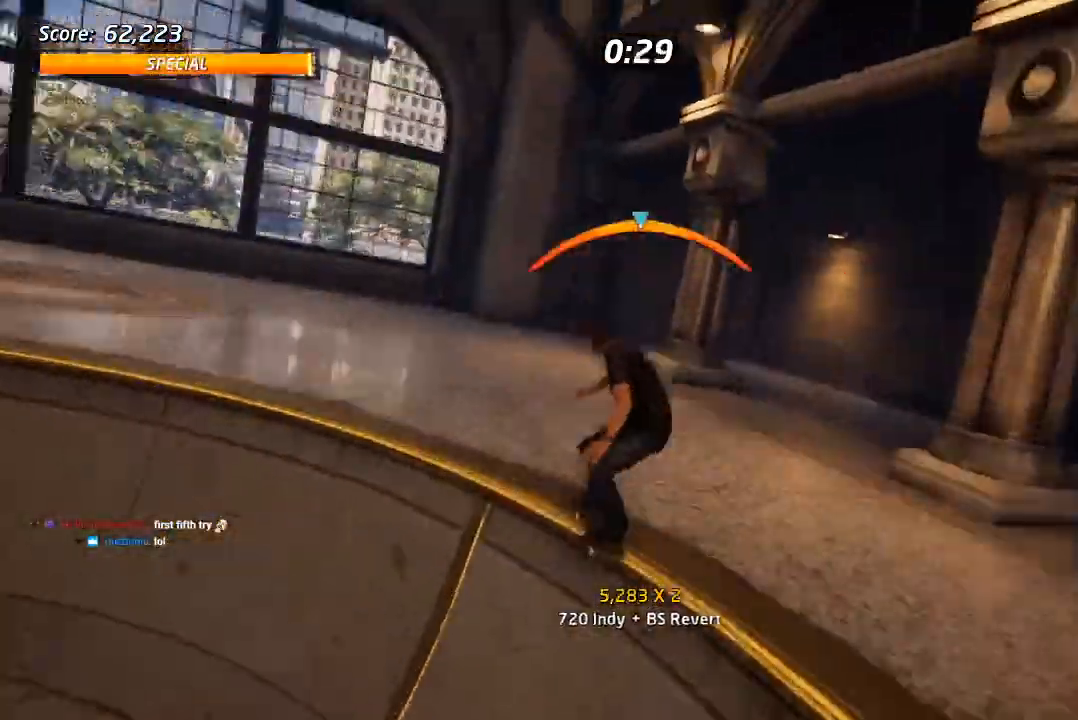
{"dt_ms": 500, "buttons": ["CROSS"], "left_stick": "center", "right_stick": "center", "events": [[17, "TRIANGLE", "up"], [67, "CROSS", "up"], [217, "DPAD_DOWN", "up"], [283, "DPAD_RIGHT", "up"], [333, "CROSS", "down"]]}
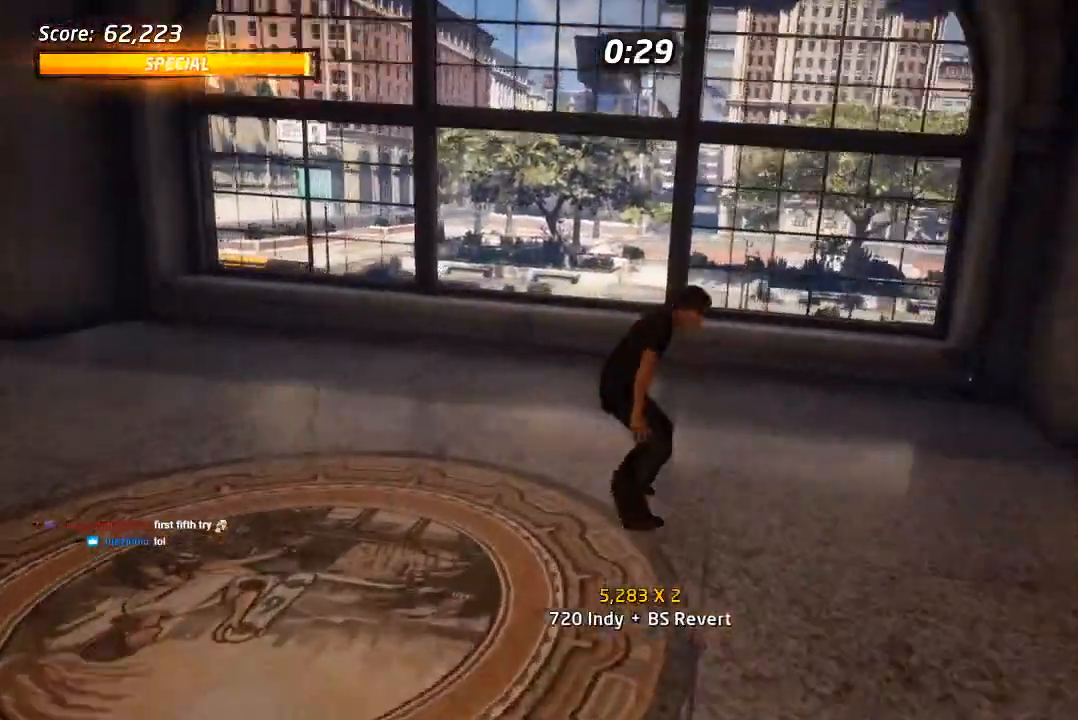
{"dt_ms": 500, "buttons": [], "left_stick": "center", "right_stick": "center", "events": [[83, "DPAD_UP", "down"], [167, "DPAD_UP", "up"], [217, "CROSS", "up"], [217, "DPAD_UP", "down"], [350, "SQUARE", "down"], [450, "DPAD_UP", "up"], [467, "SQUARE", "up"]]}
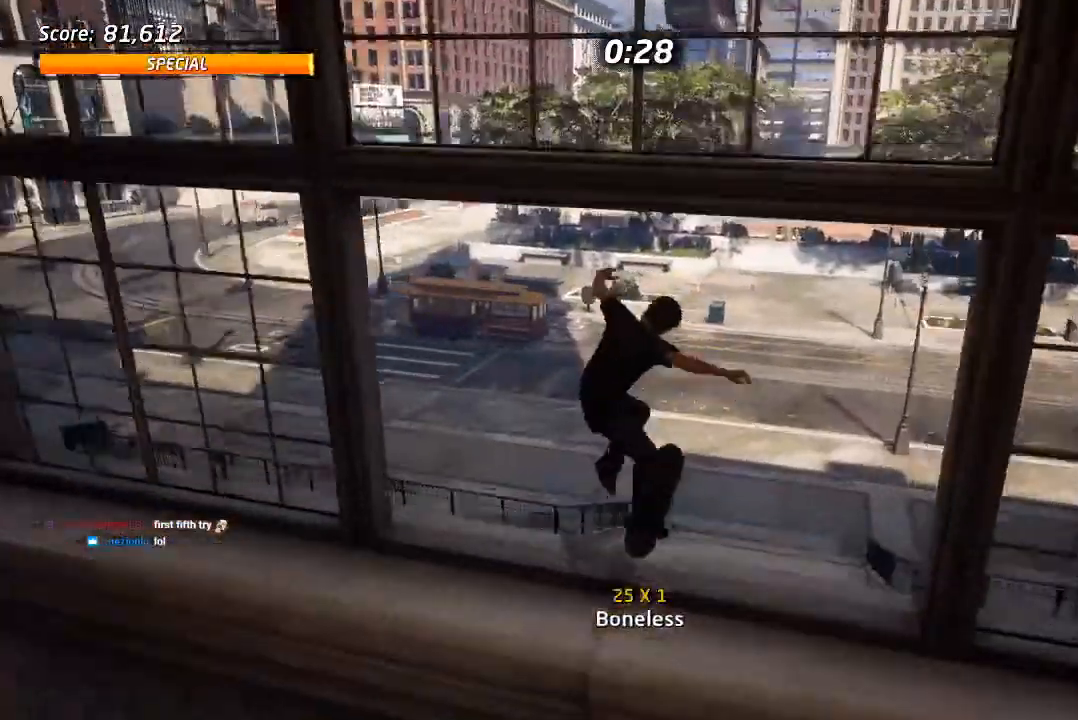
{"dt_ms": 500, "buttons": [], "left_stick": "center", "right_stick": "center", "events": [[217, "right_stick", "down-right"], [433, "right_stick", "center"]]}
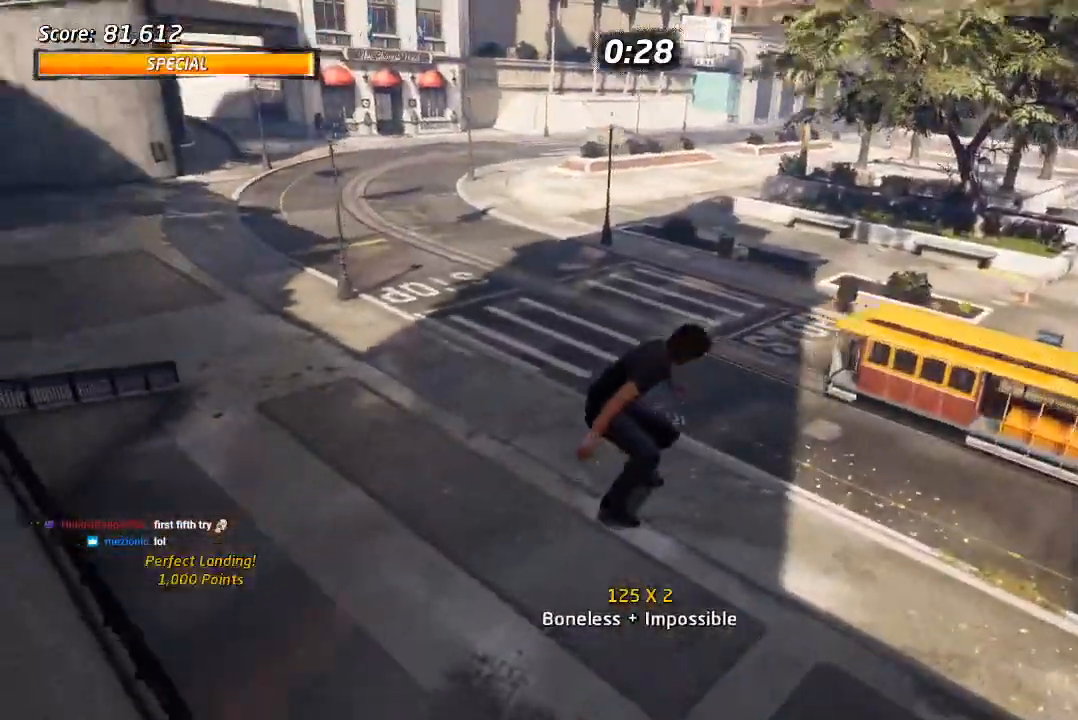
{"dt_ms": 500, "buttons": ["SQUARE", "DPAD_UP", "DPAD_LEFT"], "left_stick": "center", "right_stick": "center", "events": [[17, "CROSS", "down"], [300, "DPAD_LEFT", "down"], [300, "DPAD_UP", "down"], [350, "SQUARE", "down"], [367, "CROSS", "up"], [450, "SQUARE", "up"], [500, "SQUARE", "down"]]}
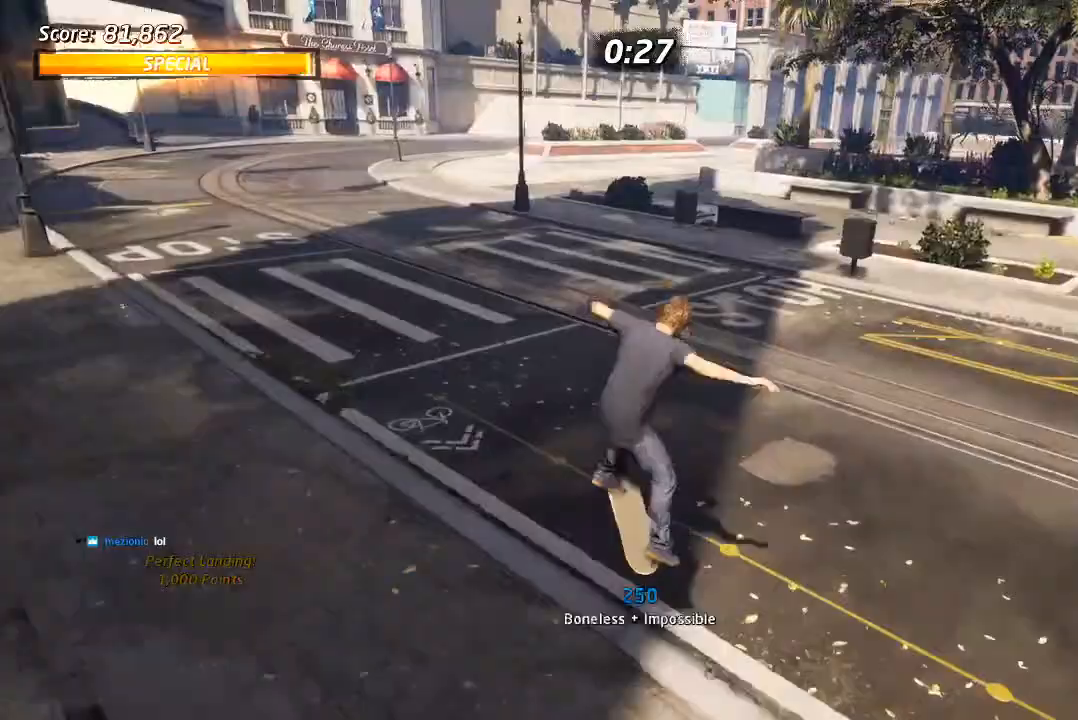
{"dt_ms": 500, "buttons": ["CROSS", "DPAD_UP"], "left_stick": "center", "right_stick": "center", "events": [[83, "DPAD_LEFT", "up"], [100, "DPAD_UP", "up"], [183, "CROSS", "down"], [183, "SQUARE", "up"], [200, "DPAD_UP", "down"], [300, "DPAD_UP", "up"], [367, "DPAD_UP", "down"], [450, "DPAD_UP", "up"], [500, "DPAD_UP", "down"]]}
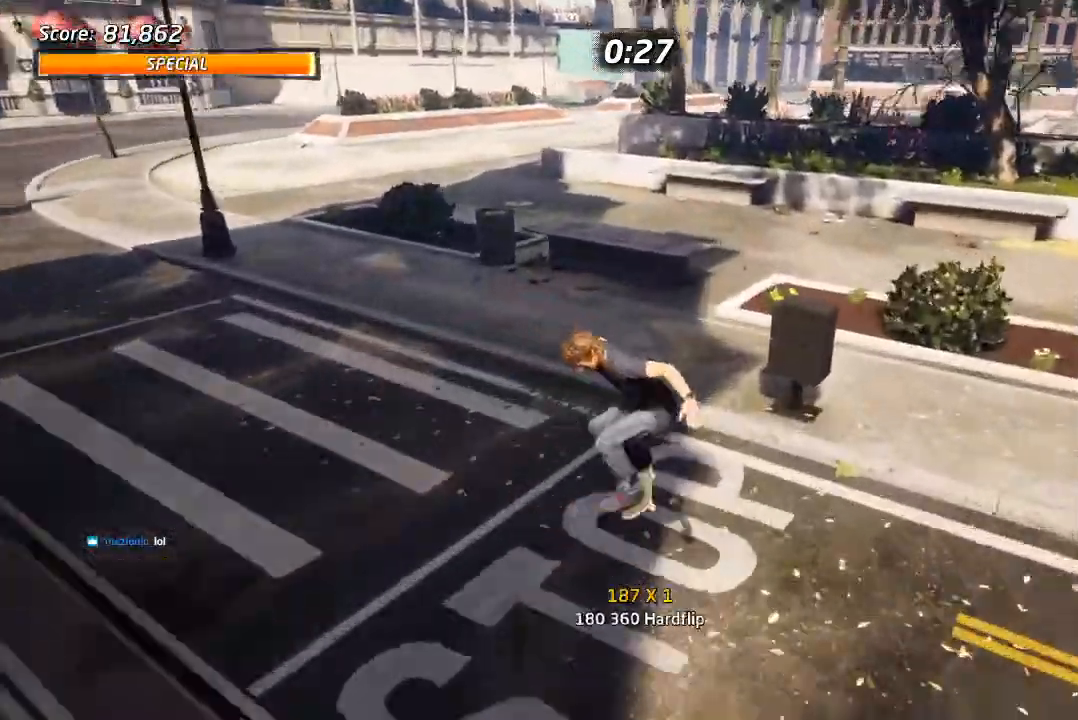
{"dt_ms": 500, "buttons": ["SQUARE", "DPAD_UP"], "left_stick": "center", "right_stick": "center", "events": [[67, "DPAD_LEFT", "down"], [150, "SQUARE", "down"], [167, "CROSS", "up"], [250, "SQUARE", "up"], [300, "SQUARE", "down"], [383, "DPAD_LEFT", "up"], [400, "DPAD_UP", "up"], [450, "DPAD_UP", "down"]]}
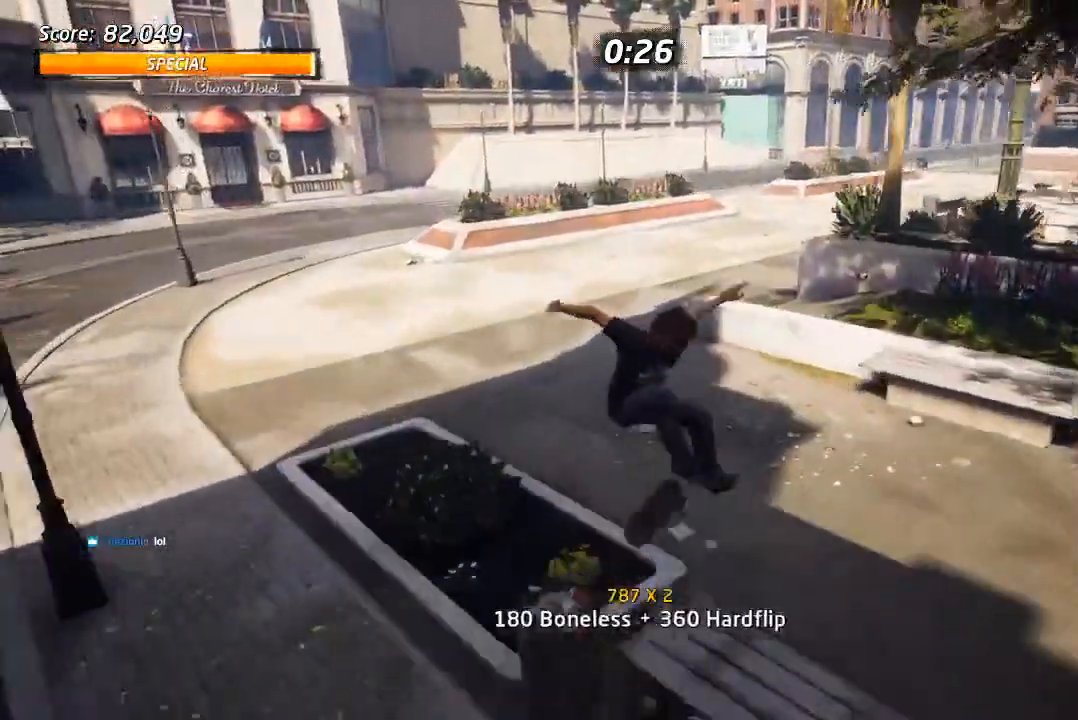
{"dt_ms": 1000, "buttons": ["SQUARE", "DPAD_DOWN", "DPAD_RIGHT"], "left_stick": "center", "right_stick": "center", "events": [[17, "CROSS", "down"], [17, "SQUARE", "up"], [100, "DPAD_UP", "up"], [200, "DPAD_DOWN", "down"], [300, "DPAD_DOWN", "up"], [333, "DPAD_UP", "down"], [500, "DPAD_UP", "up"], [750, "DPAD_DOWN", "down"], [750, "DPAD_RIGHT", "down"], [867, "SQUARE", "down"], [883, "CROSS", "up"]]}